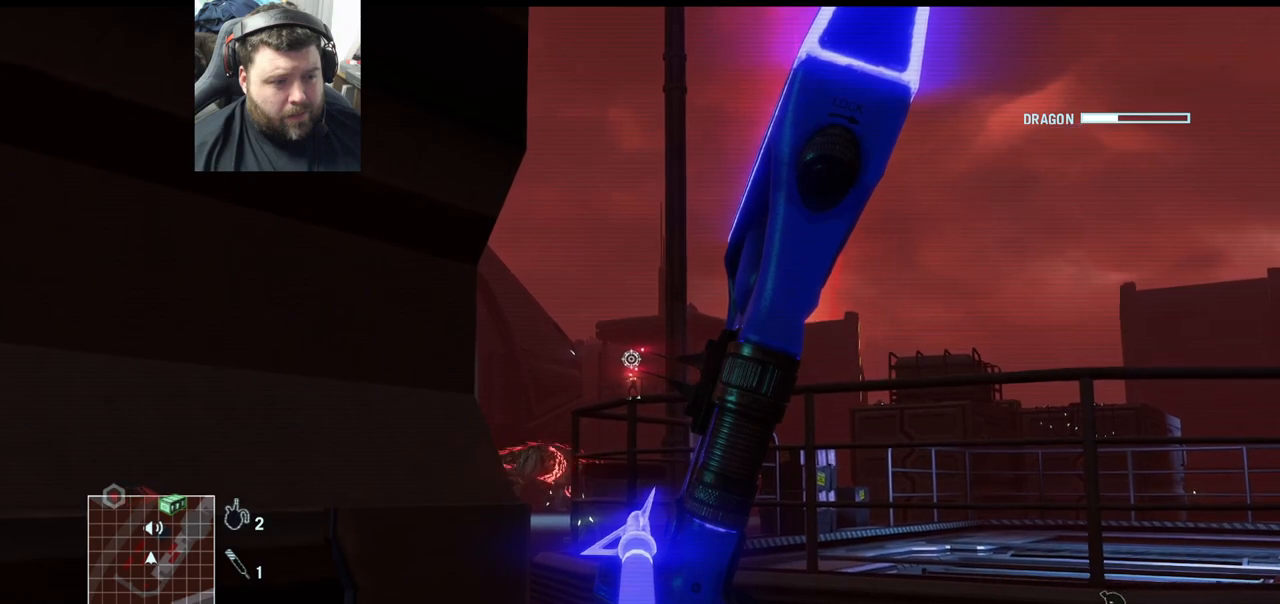
Gameplay with a controller (PlayStation layout); each line is a JSON object with the inputs held at the frame after it. "events" lists button and stick changes between this image and that frame as [ms after this image, input, new state], when the widget could be followed in between.
{"buttons": ["L2", "R2"], "left_stick": "center", "right_stick": "center", "events": []}
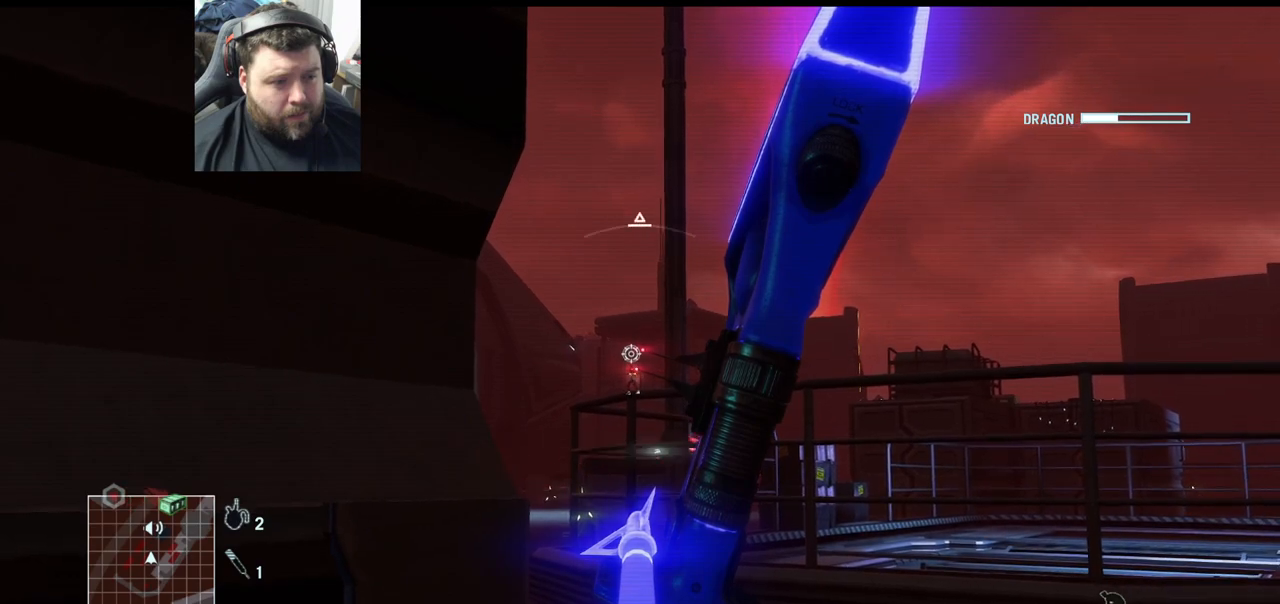
{"buttons": ["L2", "R2"], "left_stick": "center", "right_stick": "center", "events": [[183, "left_stick", "left"], [350, "left_stick", "center"]]}
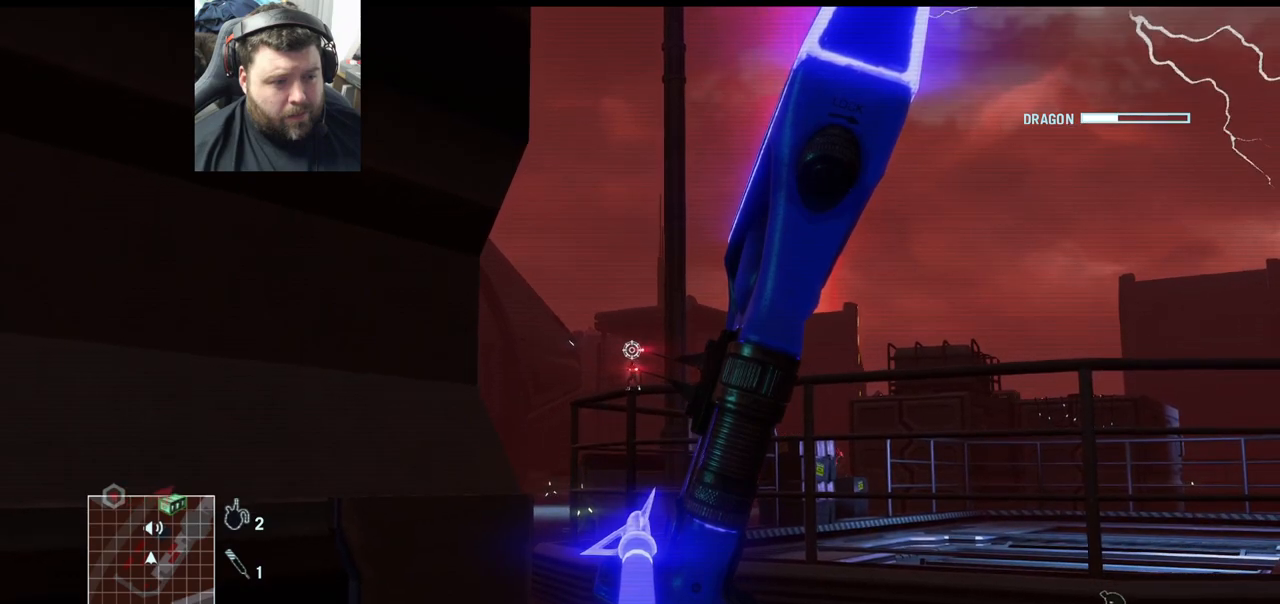
{"buttons": ["L2", "R2"], "left_stick": "center", "right_stick": "center", "events": [[50, "left_stick", "left"], [250, "left_stick", "center"]]}
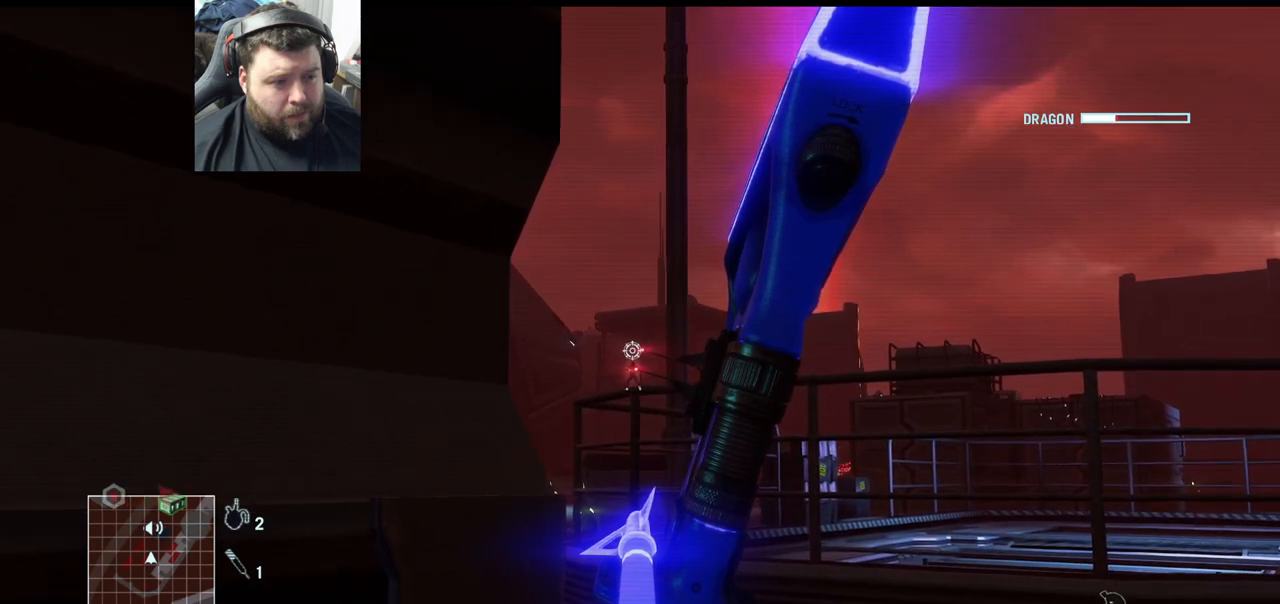
{"buttons": ["L2", "R2"], "left_stick": "center", "right_stick": "center", "events": []}
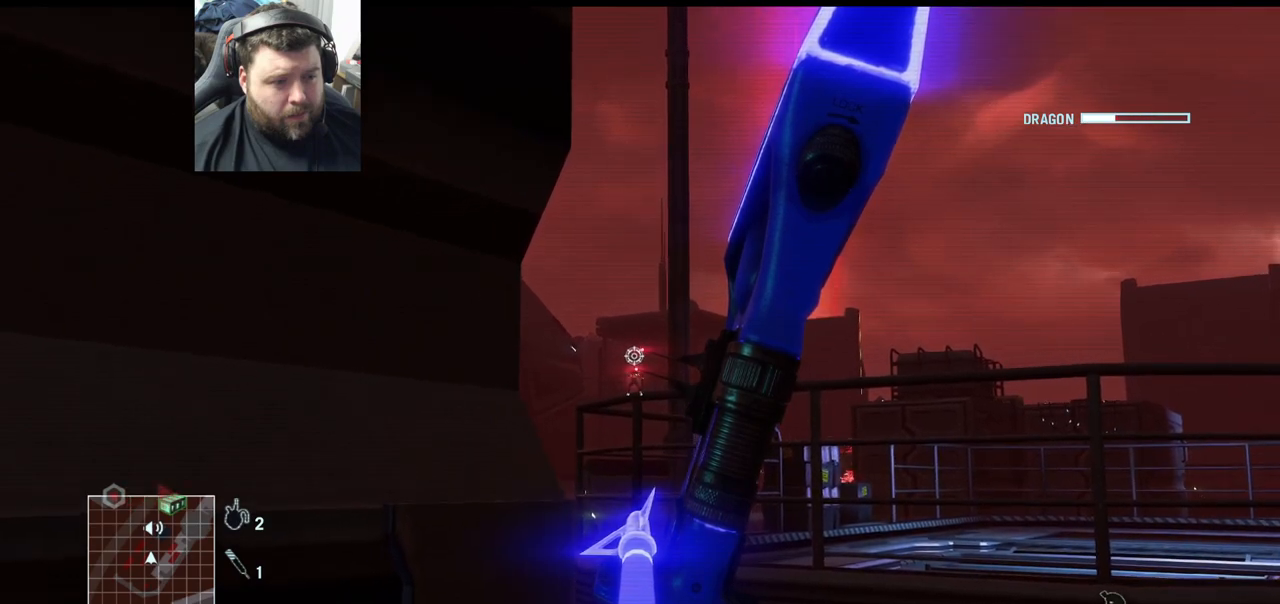
{"buttons": ["L2"], "left_stick": "center", "right_stick": "center", "events": [[233, "R2", "up"]]}
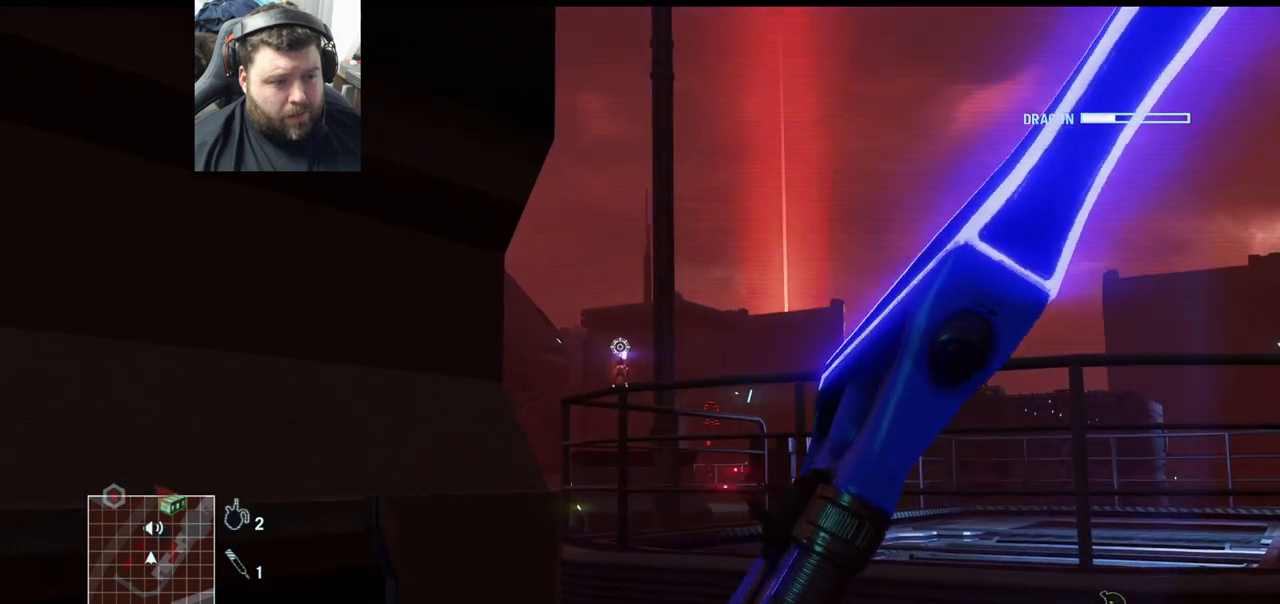
{"buttons": ["L2"], "left_stick": "center", "right_stick": "center", "events": []}
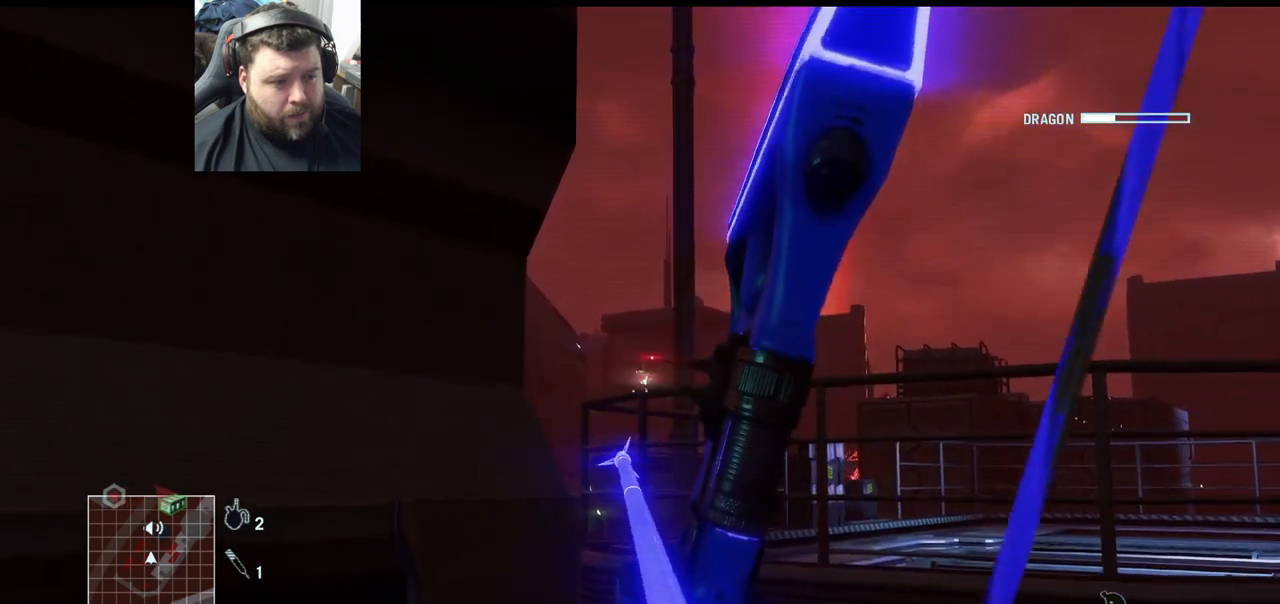
{"buttons": [], "left_stick": "center", "right_stick": "center", "events": [[483, "L2", "up"]]}
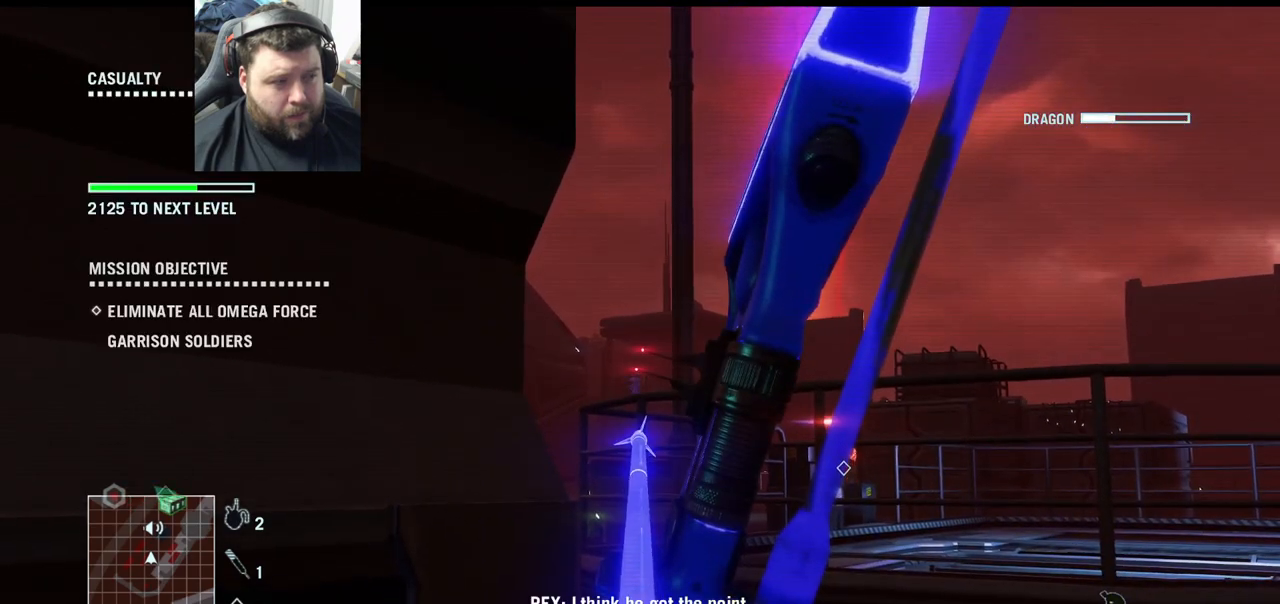
{"buttons": [], "left_stick": "center", "right_stick": "center", "events": [[283, "right_stick", "up"], [467, "right_stick", "center"]]}
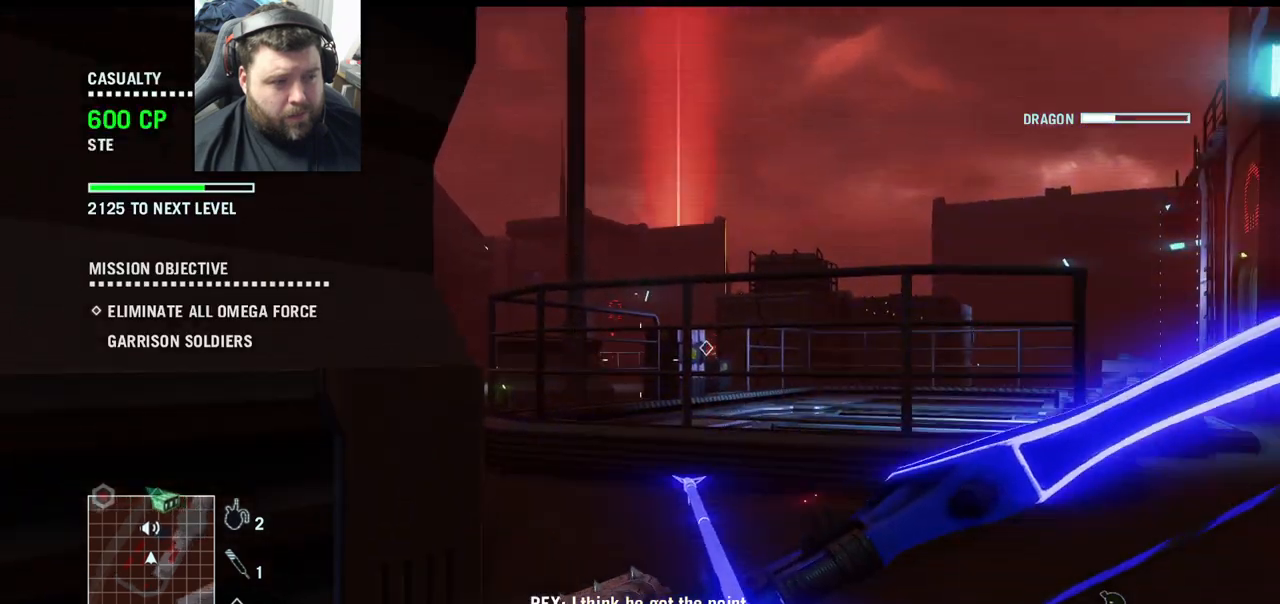
{"buttons": [], "left_stick": "center", "right_stick": "center", "events": []}
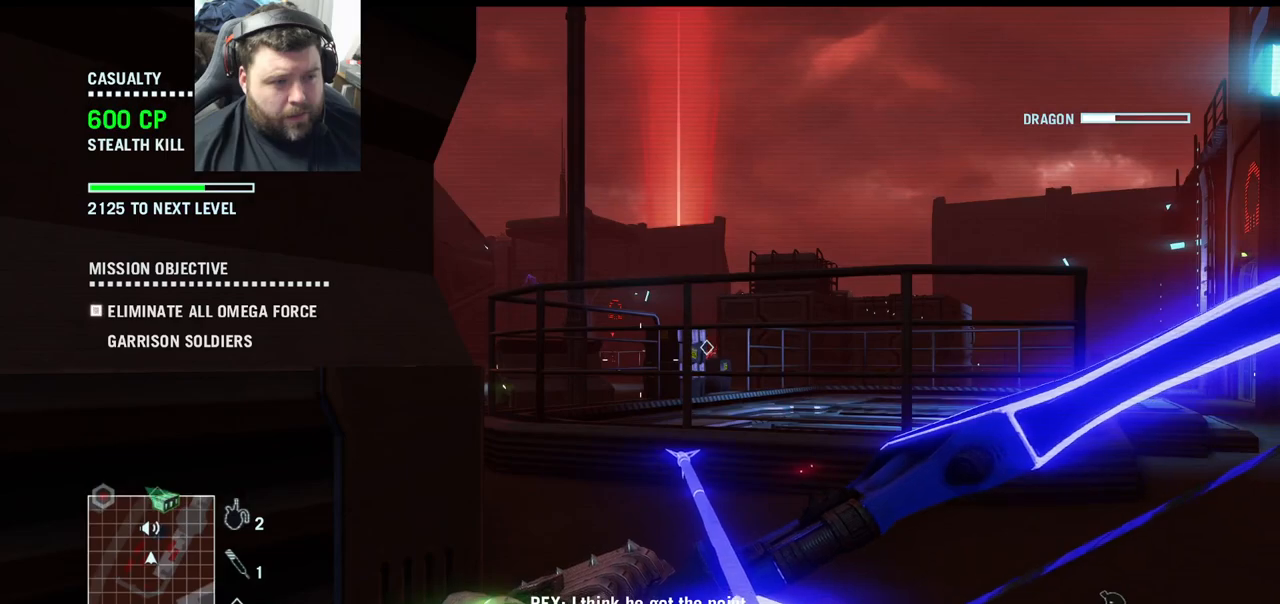
{"buttons": [], "left_stick": "up-right", "right_stick": "up-left", "events": [[233, "left_stick", "up"], [300, "left_stick", "up-right"], [350, "right_stick", "up-left"]]}
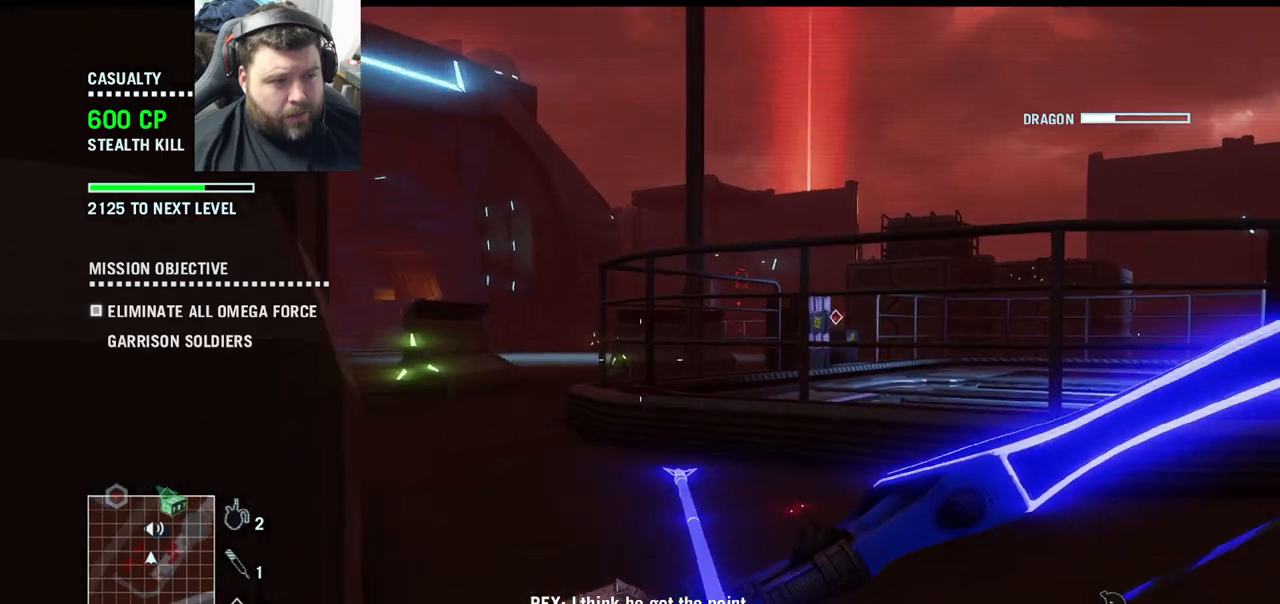
{"buttons": [], "left_stick": "center", "right_stick": "center", "events": [[17, "right_stick", "center"], [83, "left_stick", "center"]]}
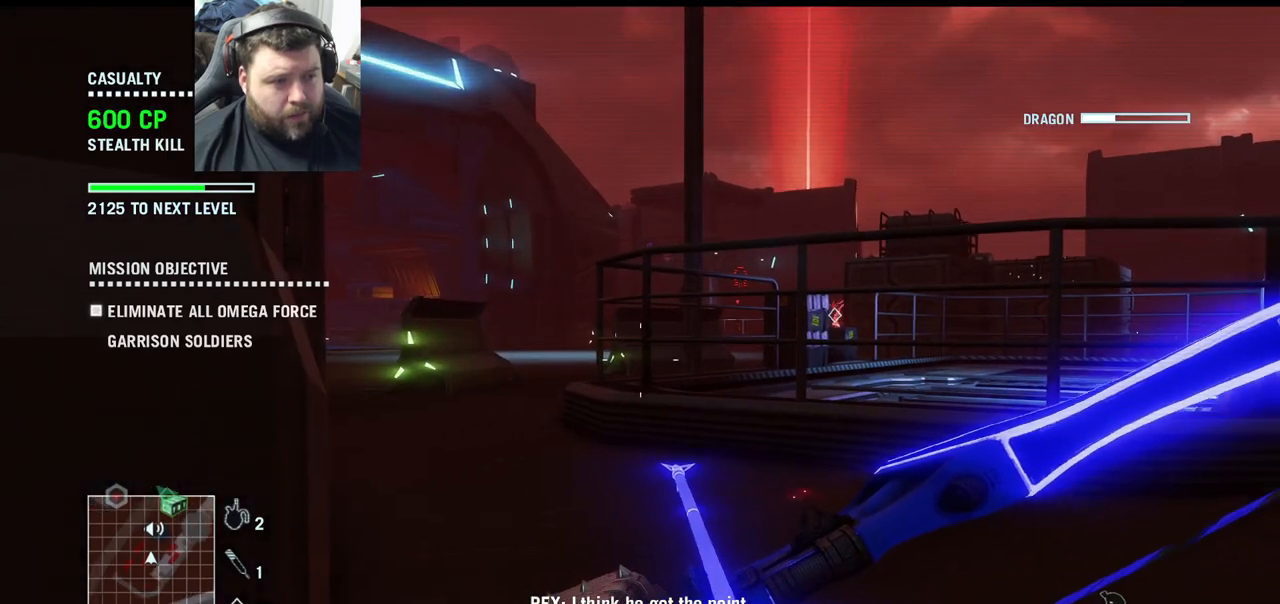
{"buttons": [], "left_stick": "center", "right_stick": "center", "events": []}
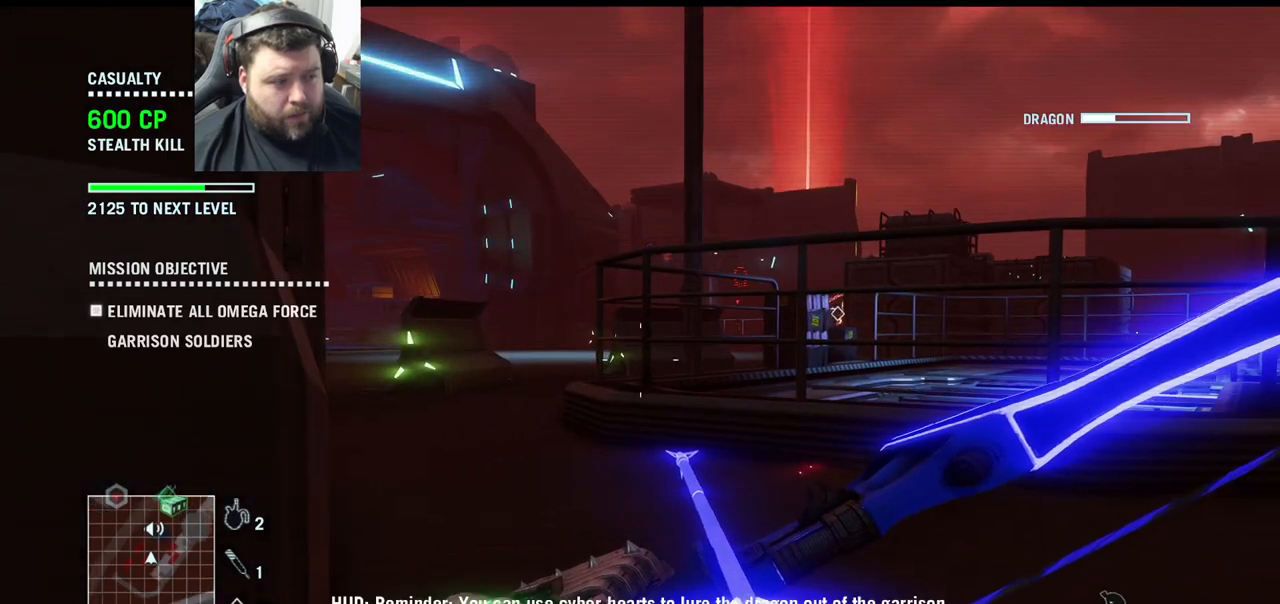
{"buttons": [], "left_stick": "center", "right_stick": "center", "events": []}
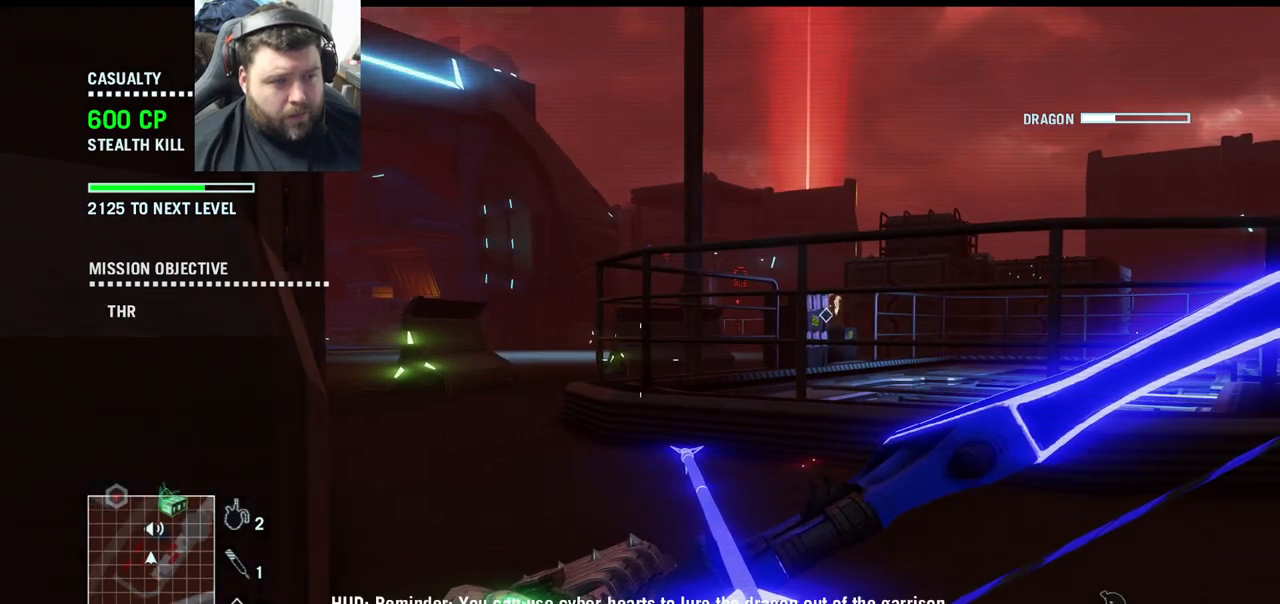
{"buttons": [], "left_stick": "center", "right_stick": "center", "events": []}
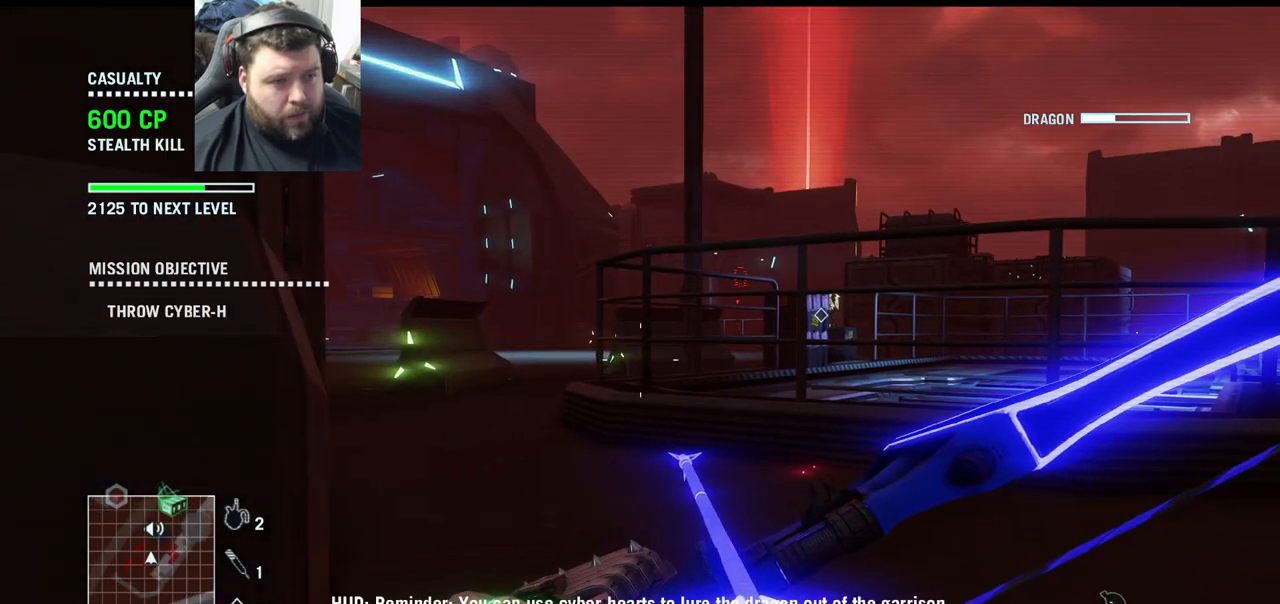
{"buttons": [], "left_stick": "center", "right_stick": "center", "events": []}
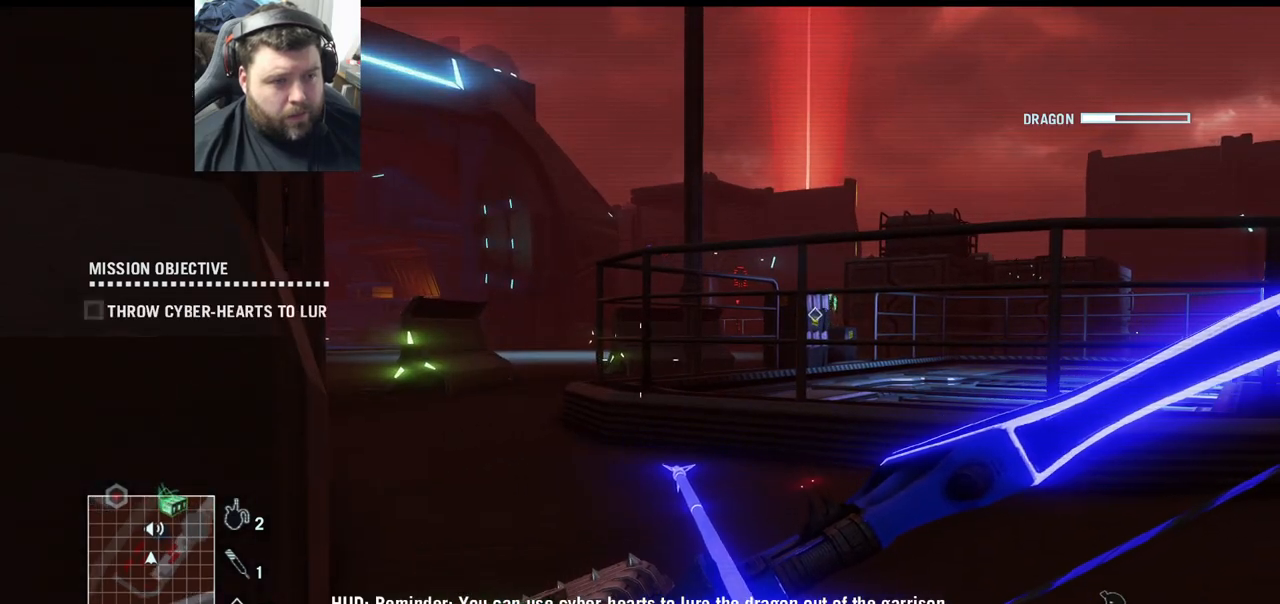
{"buttons": [], "left_stick": "left", "right_stick": "center", "events": [[233, "left_stick", "left"]]}
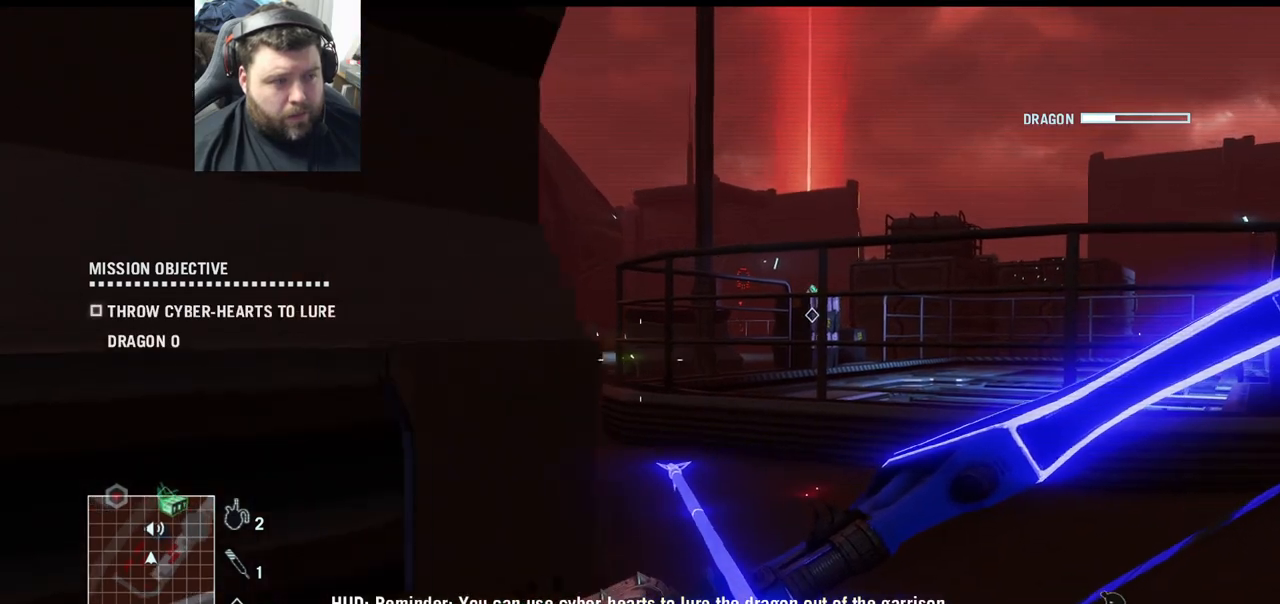
{"buttons": [], "left_stick": "left", "right_stick": "center", "events": []}
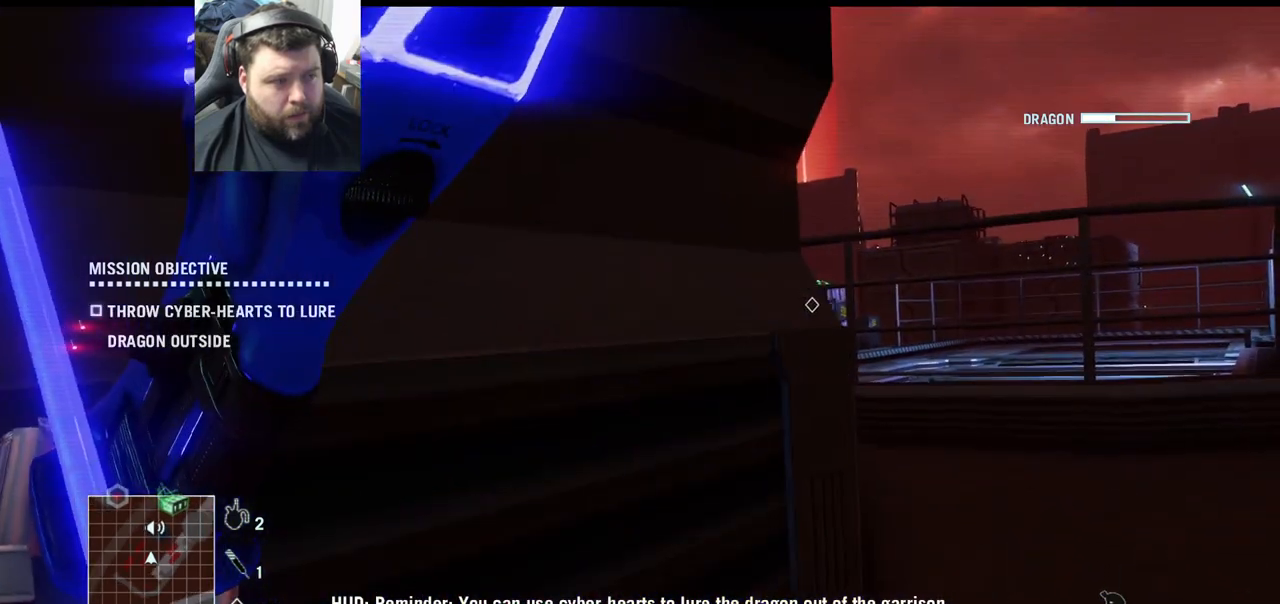
{"buttons": [], "left_stick": "center", "right_stick": "right", "events": [[100, "left_stick", "center"], [100, "right_stick", "right"]]}
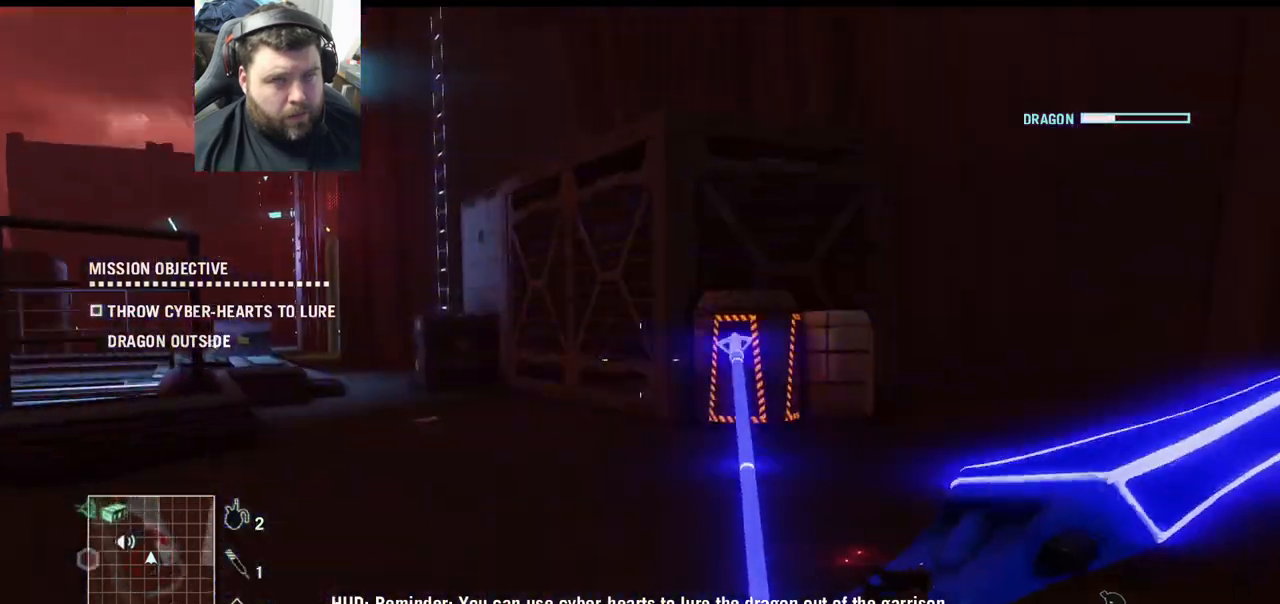
{"buttons": [], "left_stick": "center", "right_stick": "center", "events": [[233, "right_stick", "center"]]}
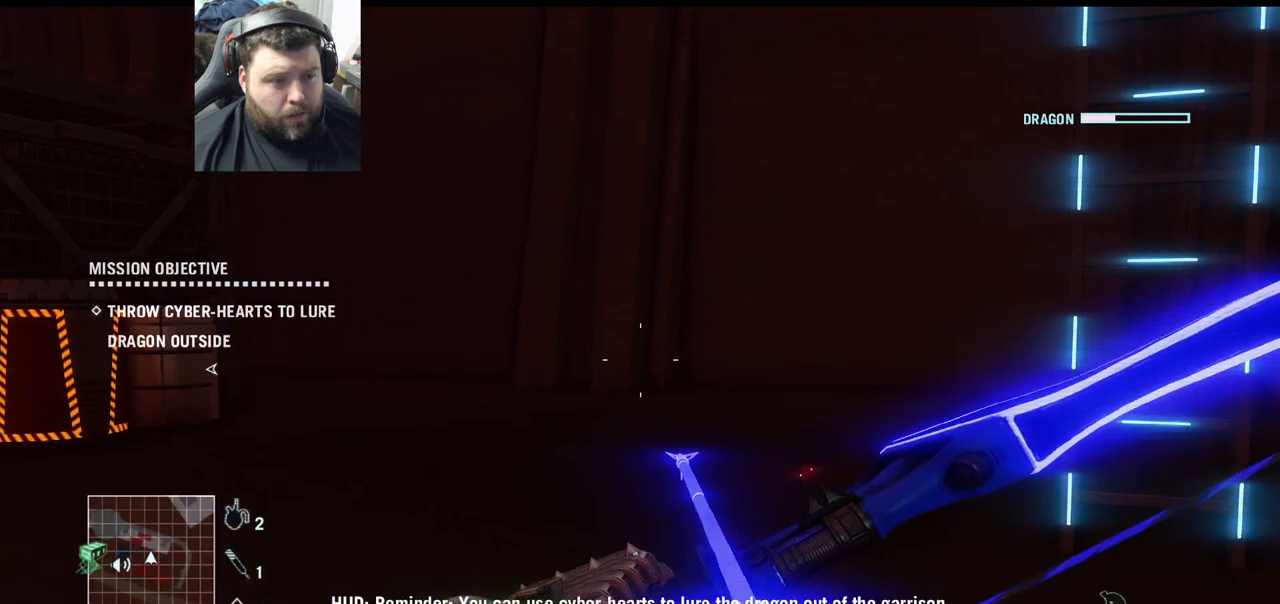
{"buttons": [], "left_stick": "center", "right_stick": "center", "events": [[217, "SQUARE", "down"], [333, "SQUARE", "up"]]}
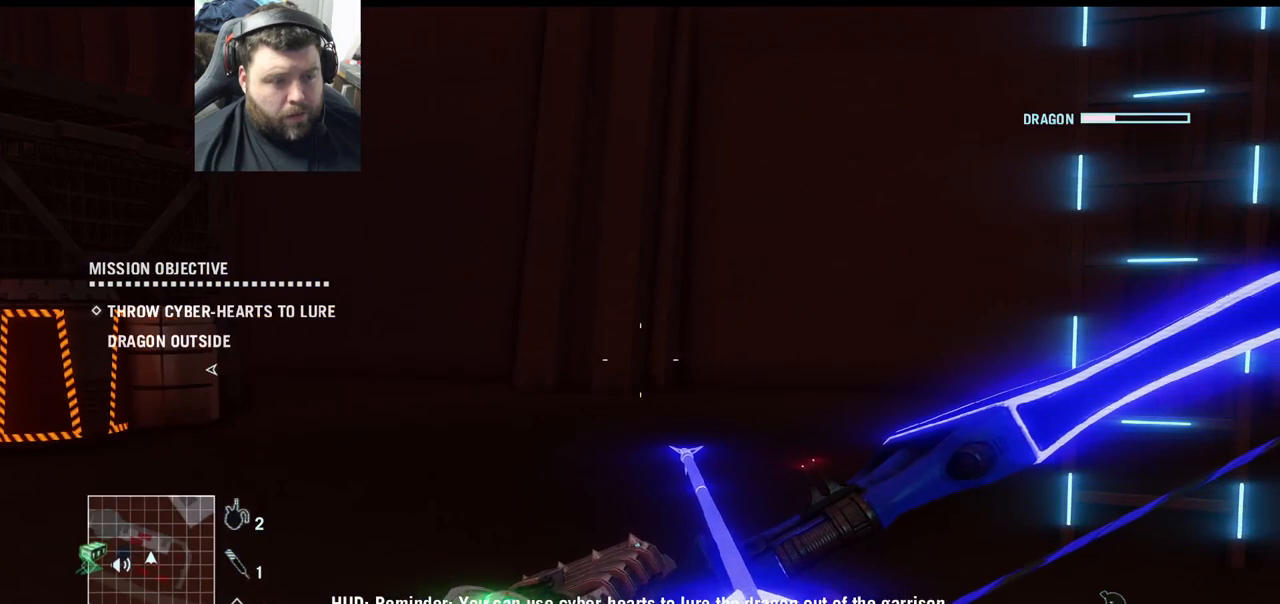
{"buttons": [], "left_stick": "center", "right_stick": "left", "events": [[250, "right_stick", "left"]]}
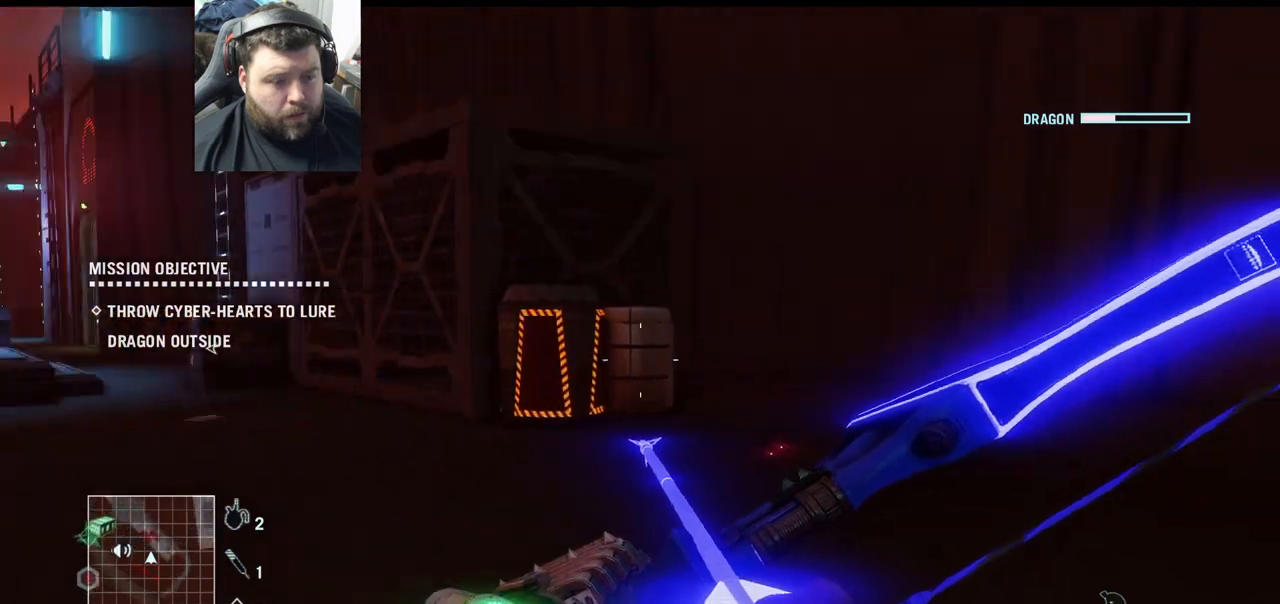
{"buttons": [], "left_stick": "center", "right_stick": "center", "events": [[400, "right_stick", "center"]]}
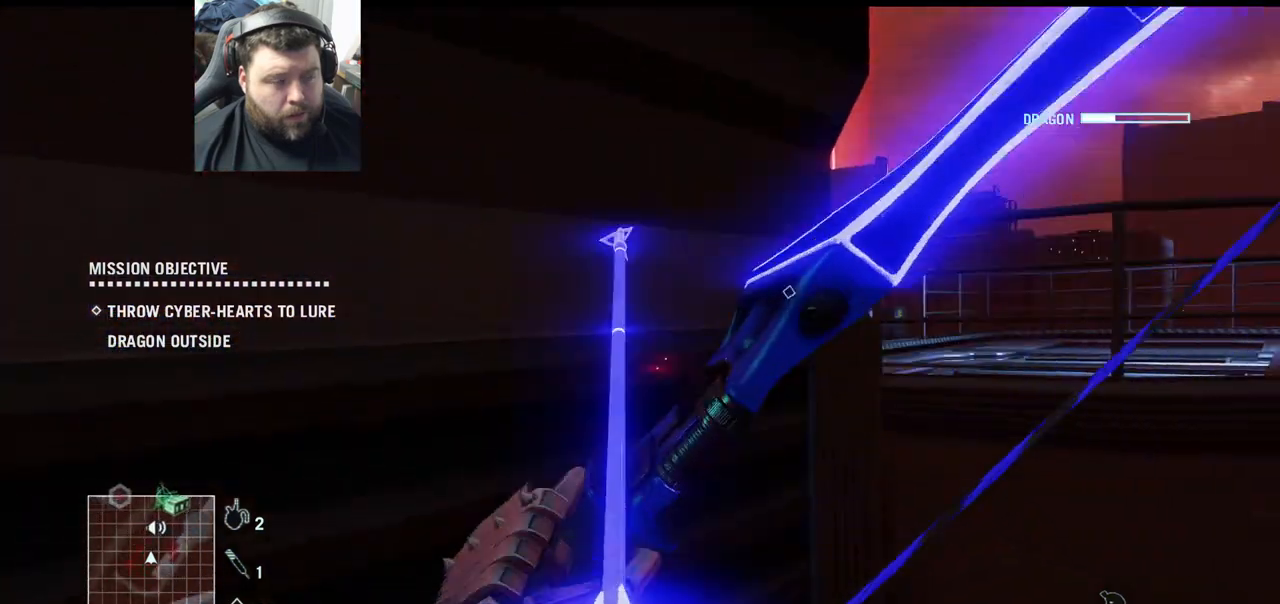
{"buttons": [], "left_stick": "center", "right_stick": "center", "events": []}
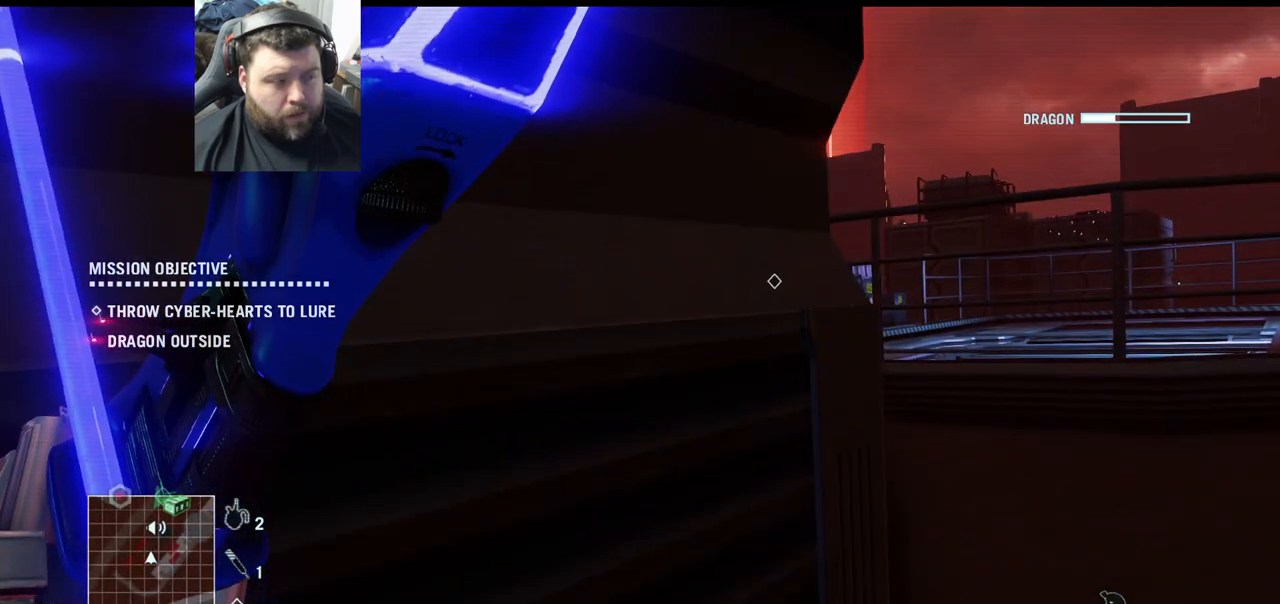
{"buttons": [], "left_stick": "up-right", "right_stick": "center", "events": [[400, "left_stick", "up"], [500, "left_stick", "up-right"]]}
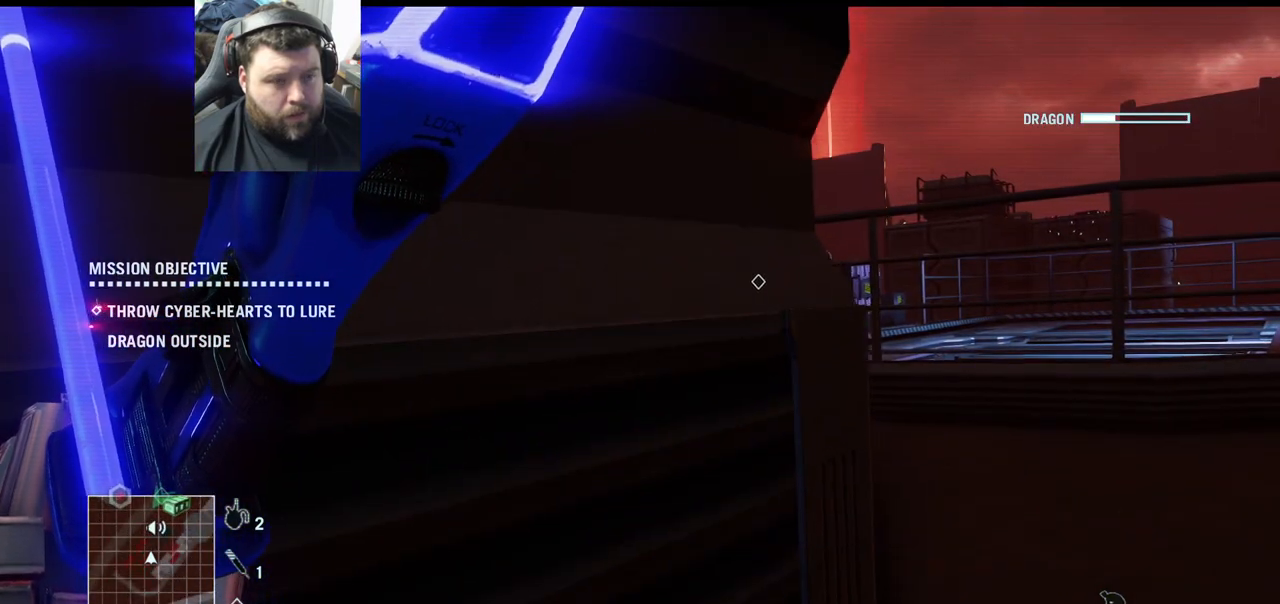
{"buttons": [], "left_stick": "center", "right_stick": "center", "events": [[17, "right_stick", "left"], [233, "right_stick", "center"], [333, "left_stick", "center"]]}
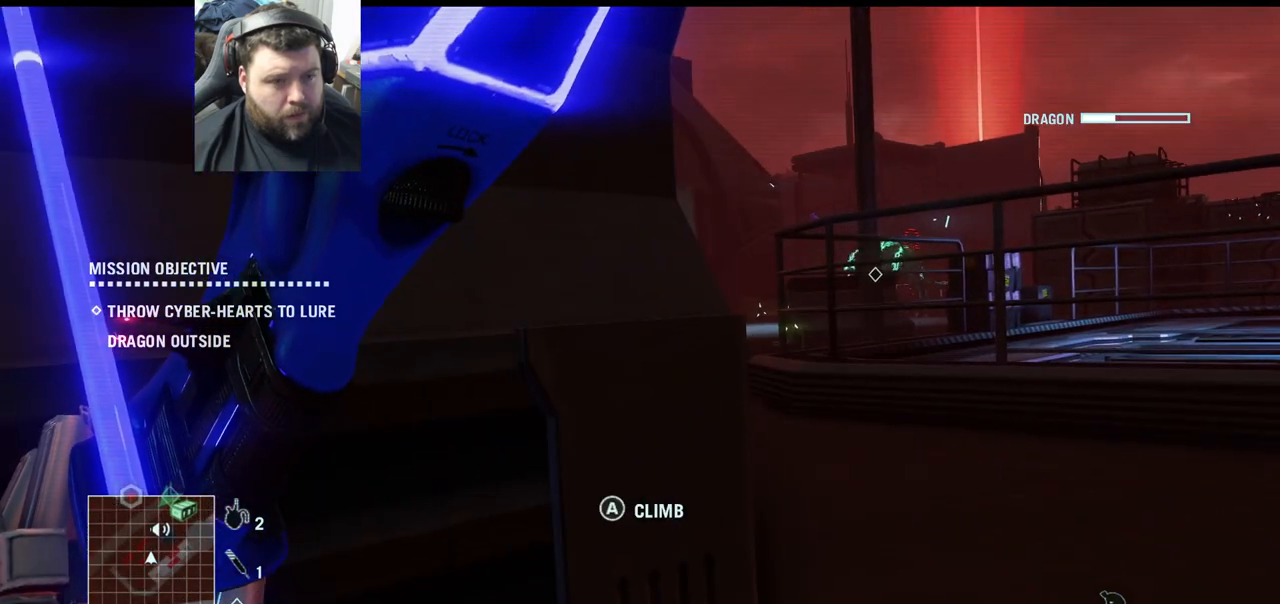
{"buttons": [], "left_stick": "center", "right_stick": "center", "events": []}
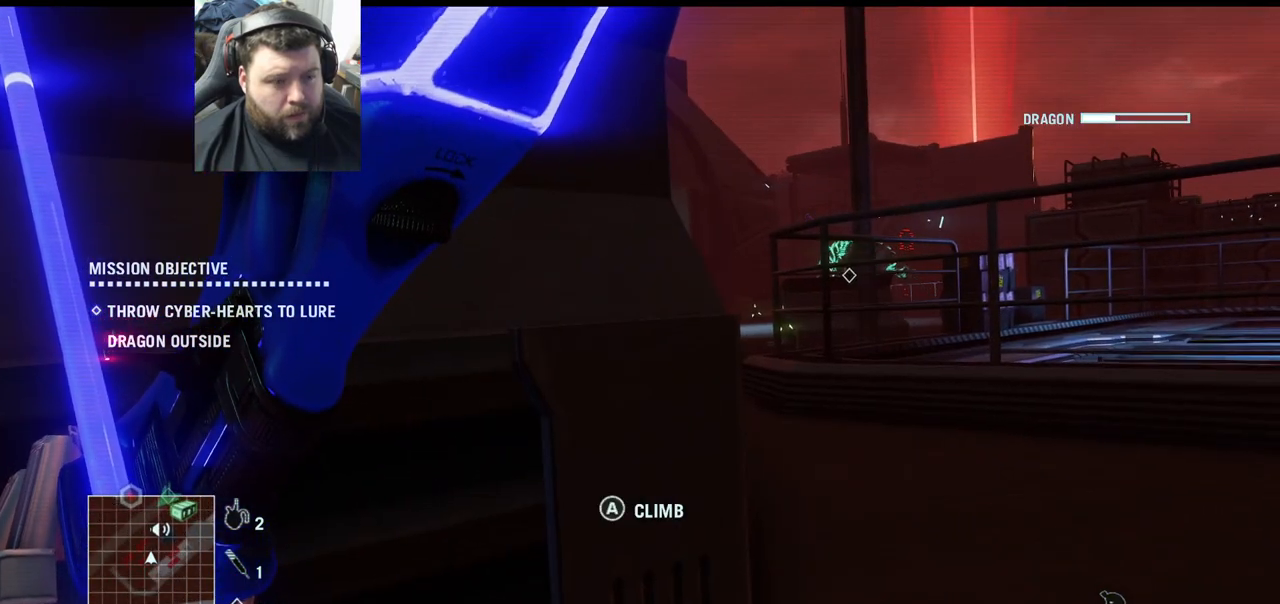
{"buttons": [], "left_stick": "center", "right_stick": "center", "events": [[200, "right_stick", "left"], [500, "right_stick", "center"]]}
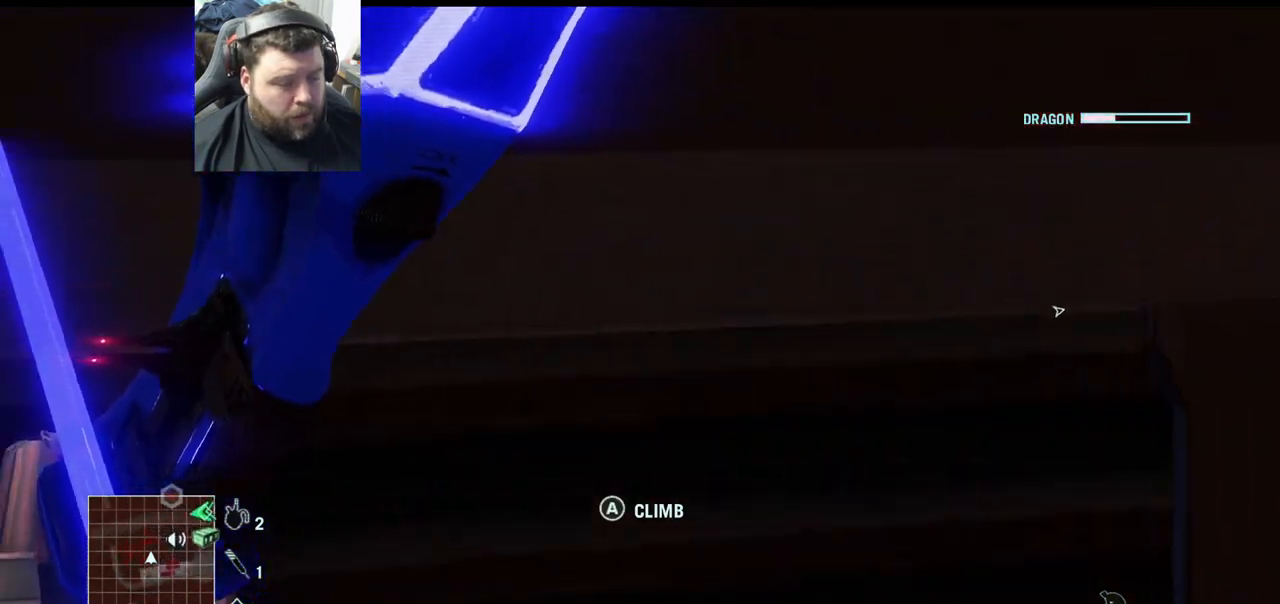
{"buttons": [], "left_stick": "center", "right_stick": "center", "events": []}
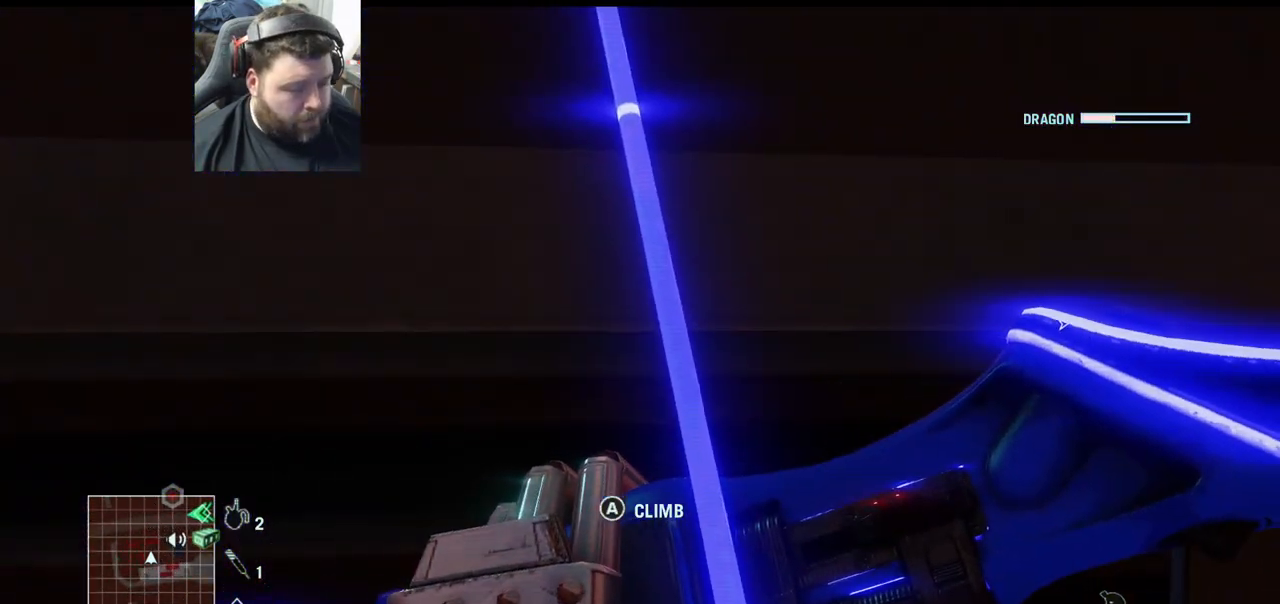
{"buttons": [], "left_stick": "center", "right_stick": "center", "events": []}
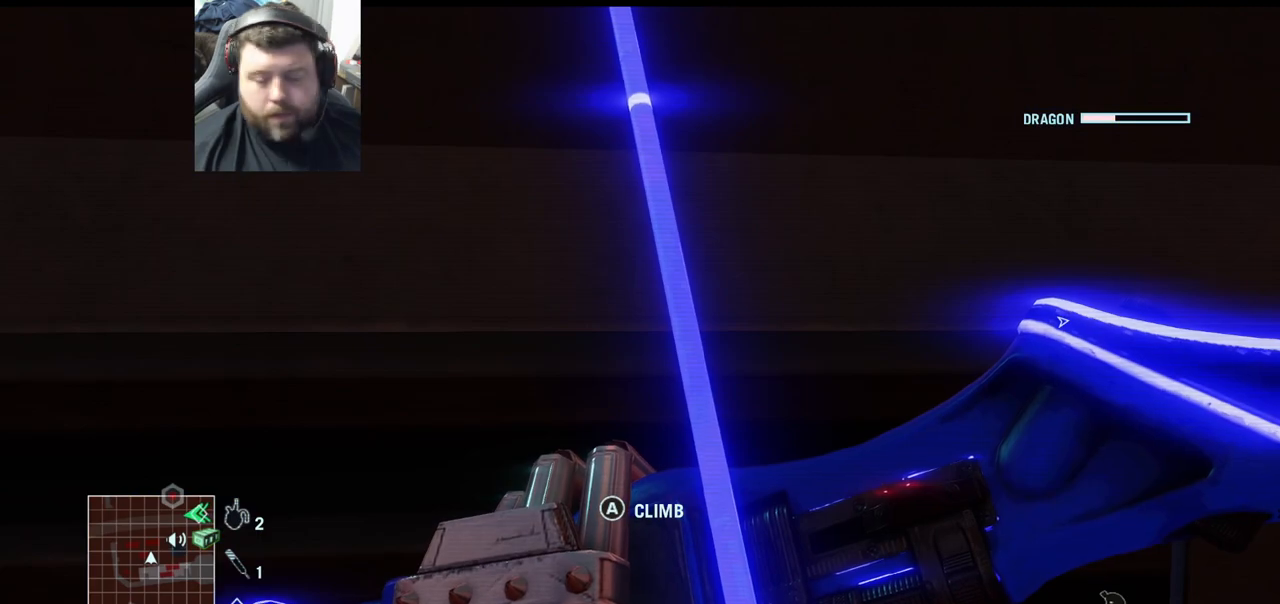
{"buttons": [], "left_stick": "center", "right_stick": "center", "events": []}